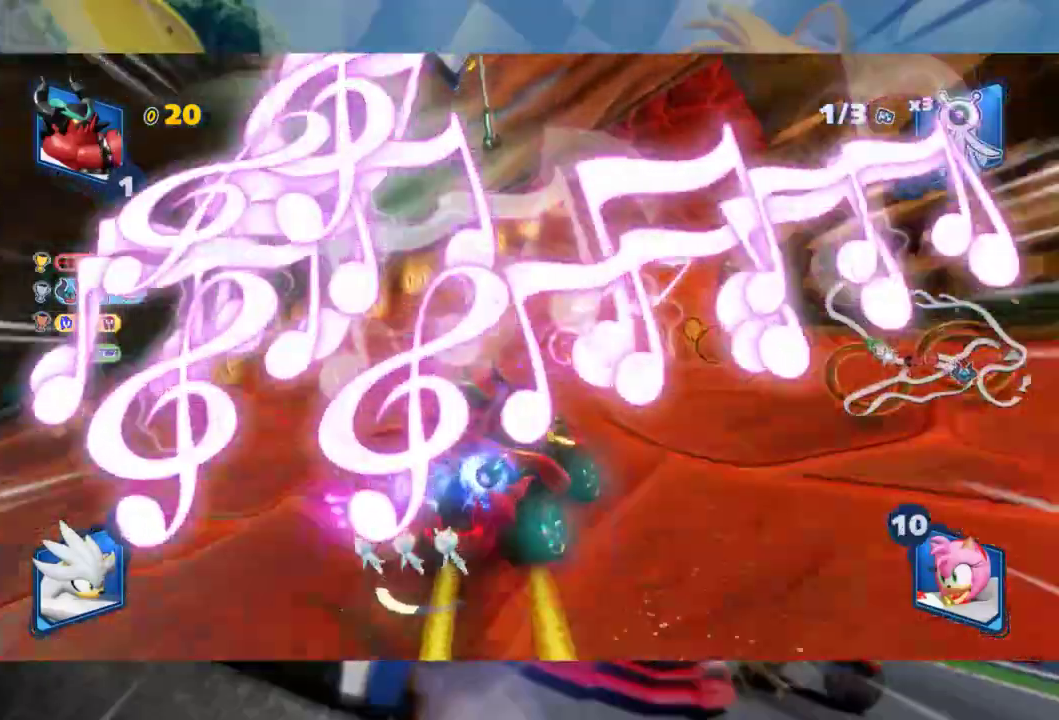
Gameplay with a controller (Xbox layout); each line is a JSON object with the inputs held at the frame after it (dt_ms = milliseconds from this image to that frame). "events" lists button and stick changes between this image and that frame as [ms after this image, input, new state], when the widget could be followed in between.
{"dt_ms": 500, "buttons": ["L2", "R2"], "left_stick": "right", "right_stick": "center", "events": []}
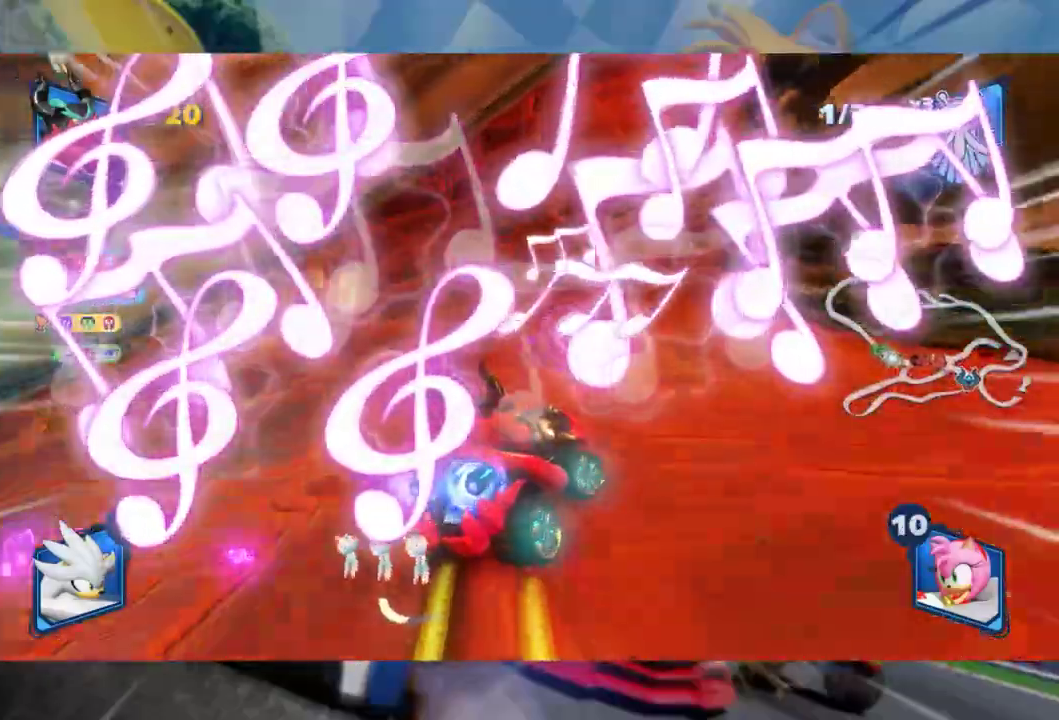
{"dt_ms": 500, "buttons": ["L2", "R2"], "left_stick": "right", "right_stick": "center", "events": [[333, "left_stick", "center"], [483, "left_stick", "right"]]}
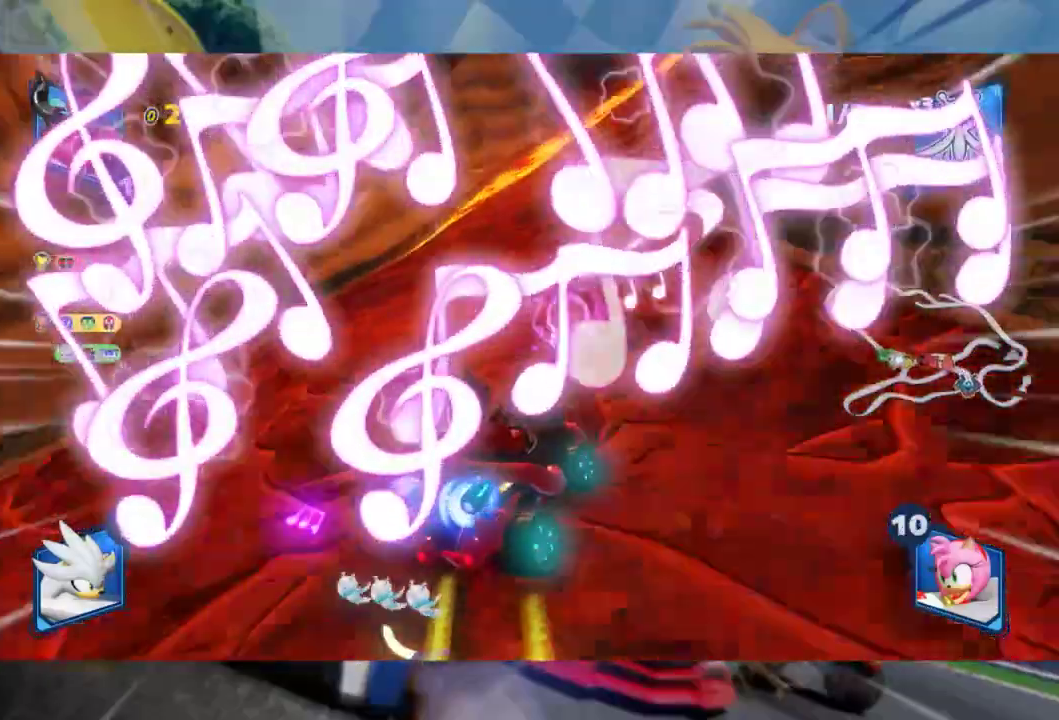
{"dt_ms": 500, "buttons": ["L2", "R2"], "left_stick": "right", "right_stick": "center", "events": []}
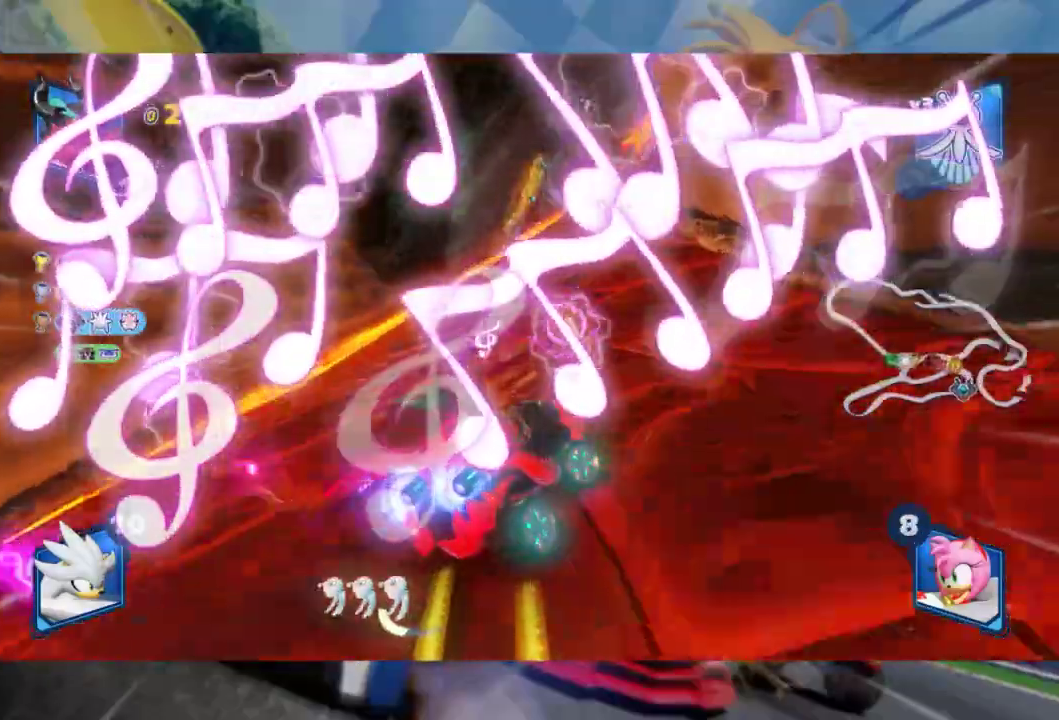
{"dt_ms": 500, "buttons": ["R2"], "left_stick": "left", "right_stick": "center", "events": [[300, "L2", "up"], [300, "left_stick", "center"], [433, "left_stick", "left"]]}
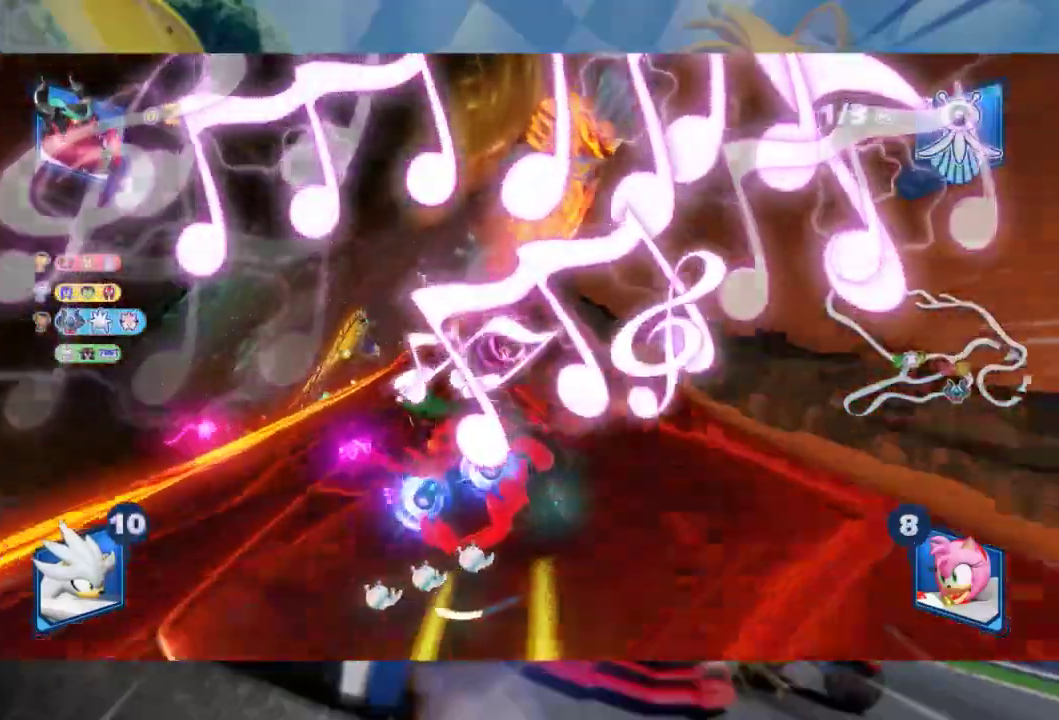
{"dt_ms": 500, "buttons": ["R2"], "left_stick": "left", "right_stick": "center", "events": [[67, "left_stick", "center"], [167, "left_stick", "right"], [250, "left_stick", "center"], [450, "left_stick", "left"]]}
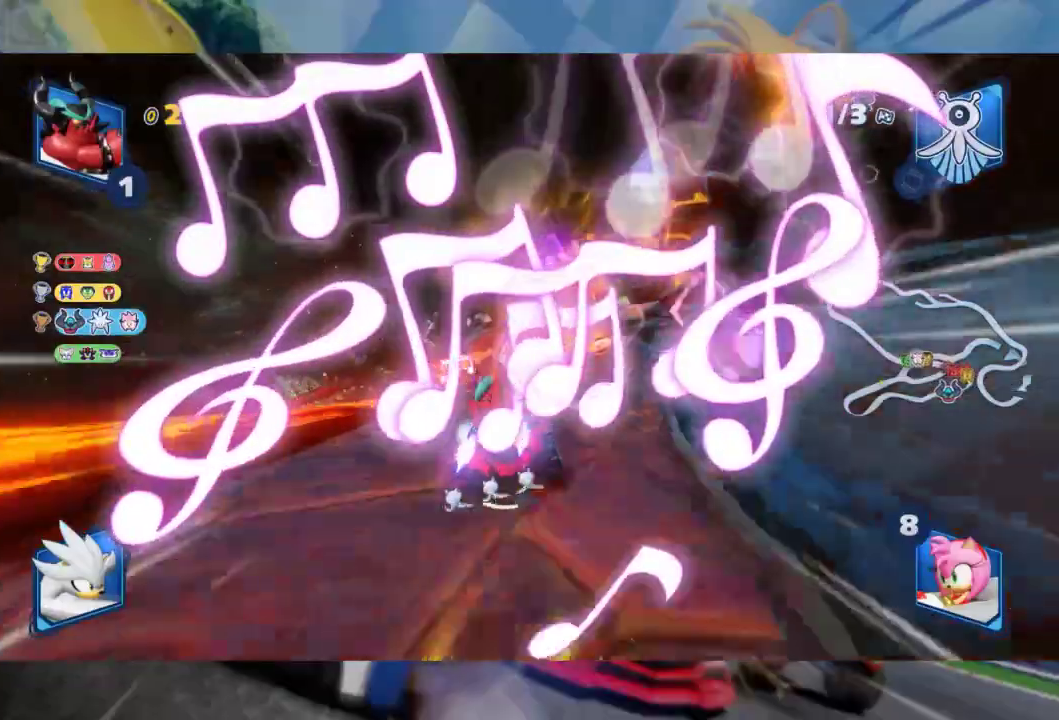
{"dt_ms": 500, "buttons": ["R2"], "left_stick": "center", "right_stick": "center", "events": [[133, "left_stick", "center"]]}
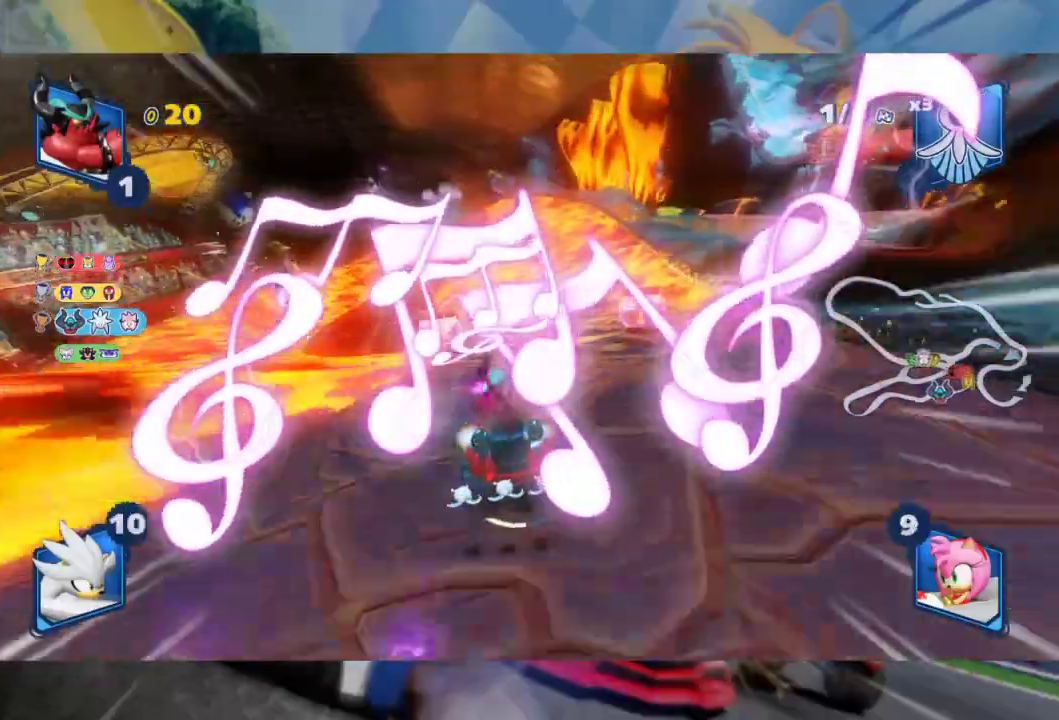
{"dt_ms": 500, "buttons": ["R2"], "left_stick": "center", "right_stick": "center", "events": [[17, "left_stick", "left"], [433, "left_stick", "center"]]}
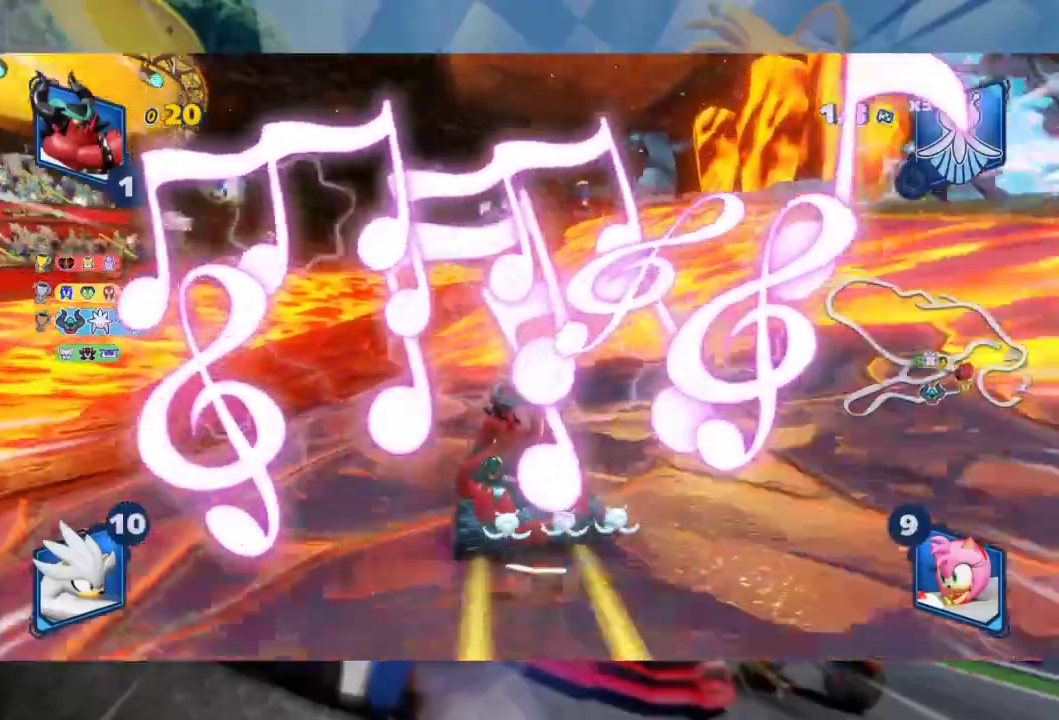
{"dt_ms": 500, "buttons": ["R2"], "left_stick": "right", "right_stick": "center", "events": [[117, "left_stick", "right"], [217, "A", "down"], [367, "A", "up"]]}
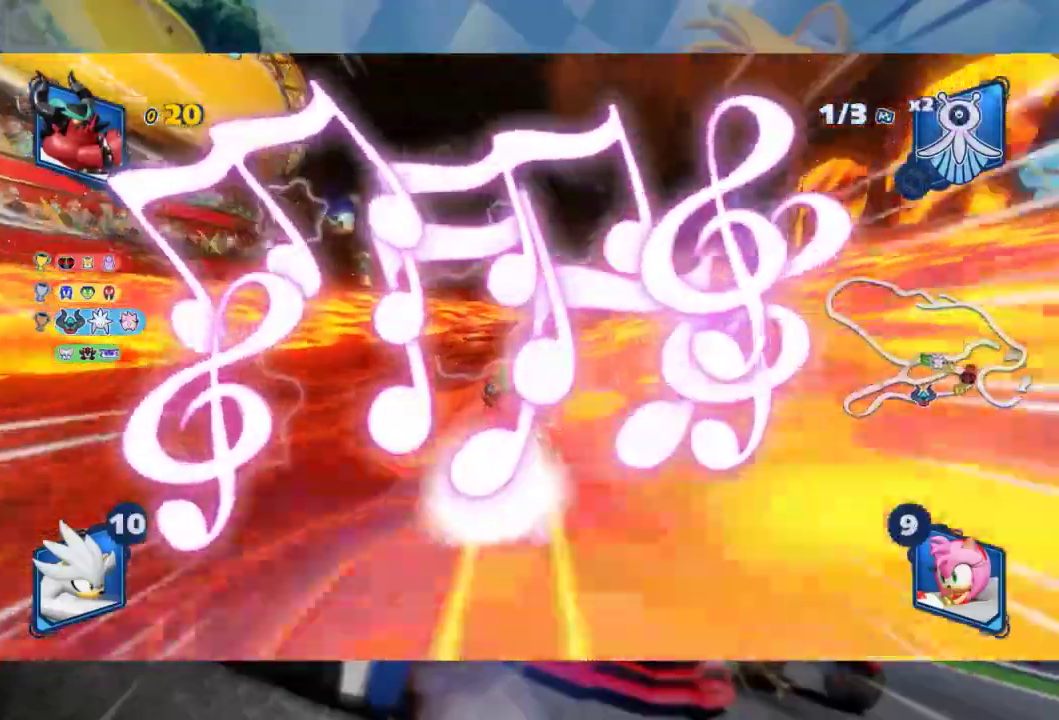
{"dt_ms": 500, "buttons": ["R2"], "left_stick": "center", "right_stick": "center", "events": [[50, "left_stick", "center"], [267, "left_stick", "right"], [433, "left_stick", "center"]]}
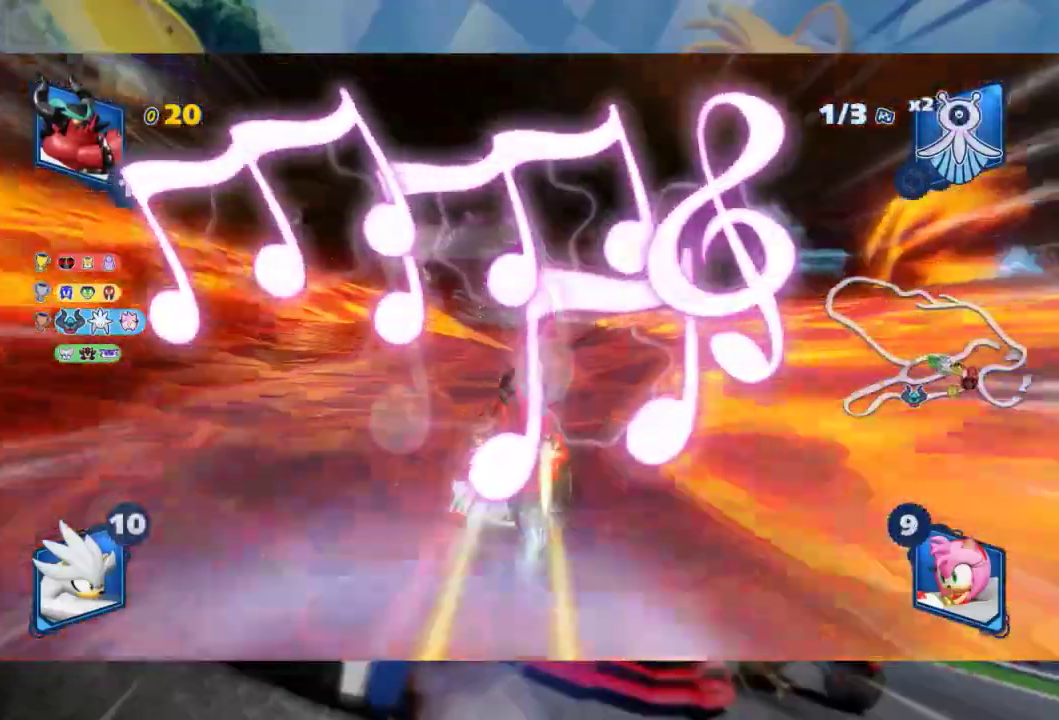
{"dt_ms": 500, "buttons": ["L2", "R2"], "left_stick": "right", "right_stick": "center", "events": [[17, "left_stick", "left"], [117, "L2", "down"], [233, "left_stick", "center"], [300, "left_stick", "right"]]}
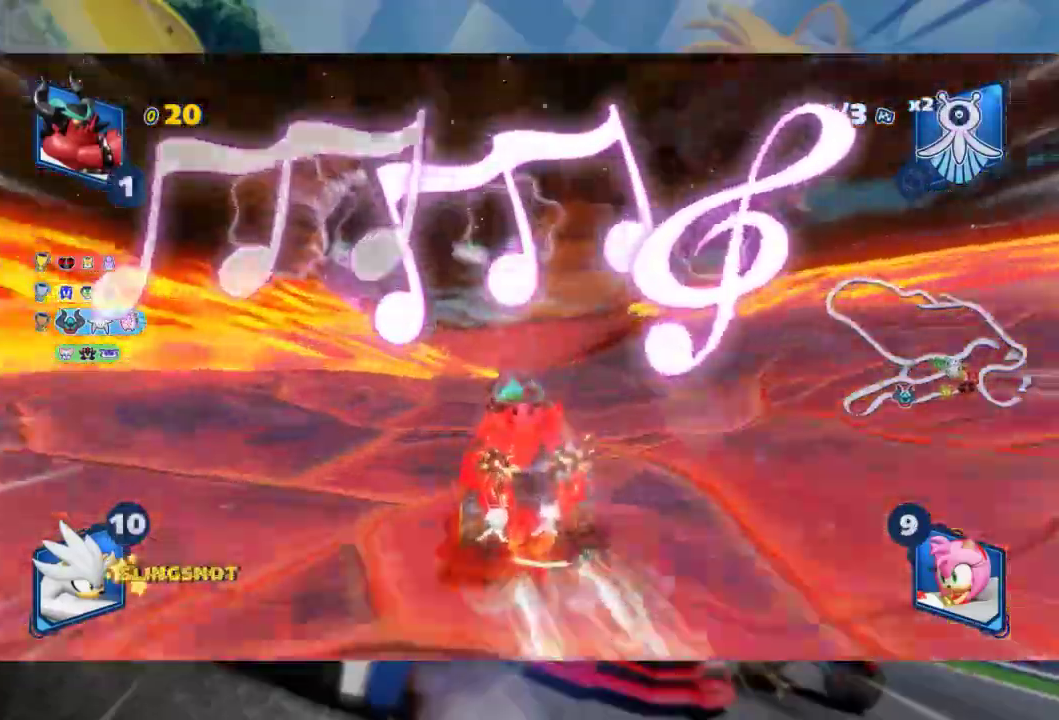
{"dt_ms": 500, "buttons": ["L2", "R2"], "left_stick": "right", "right_stick": "center", "events": []}
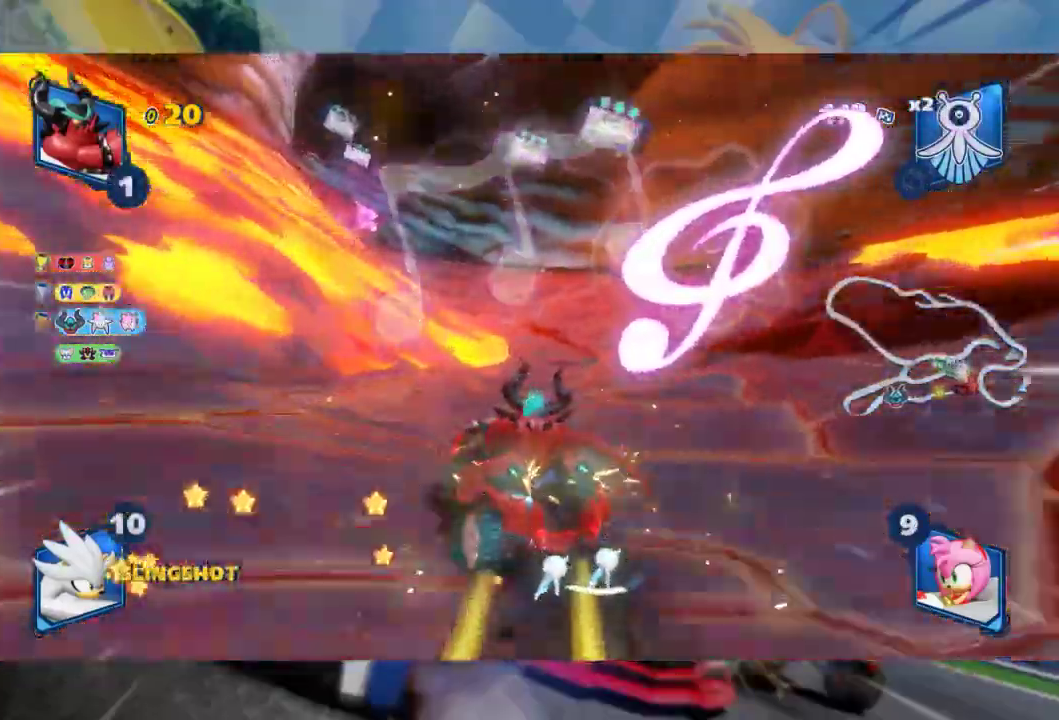
{"dt_ms": 500, "buttons": ["L2", "R2"], "left_stick": "center", "right_stick": "center", "events": [[483, "left_stick", "center"]]}
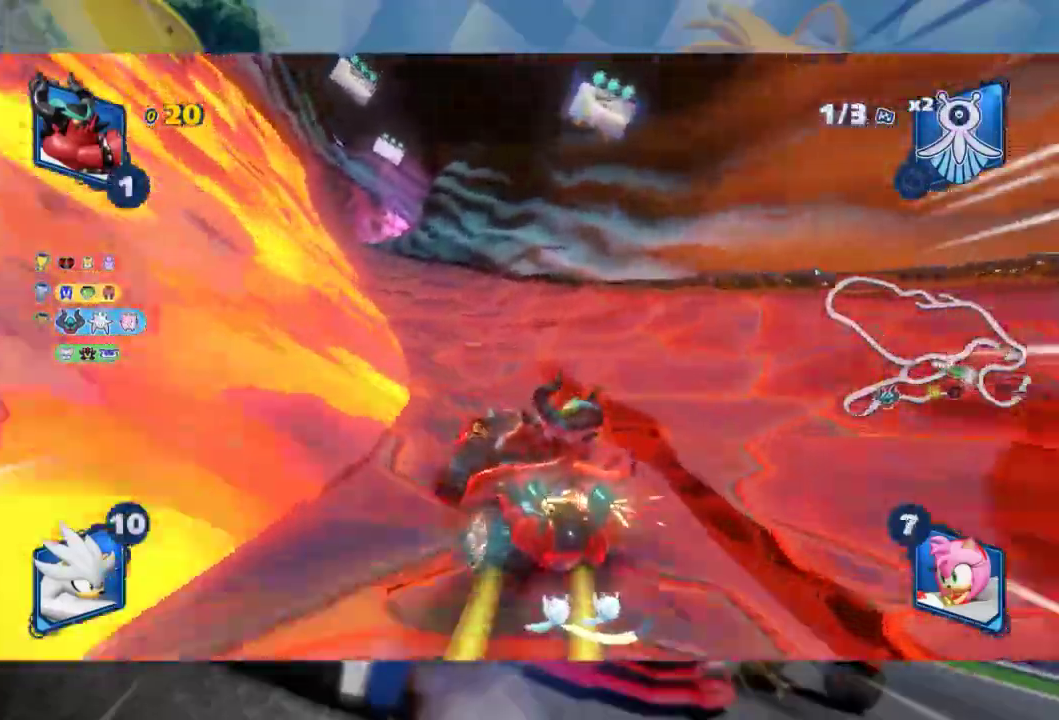
{"dt_ms": 500, "buttons": ["L2", "R2"], "left_stick": "center", "right_stick": "center", "events": [[133, "left_stick", "left"], [433, "left_stick", "center"]]}
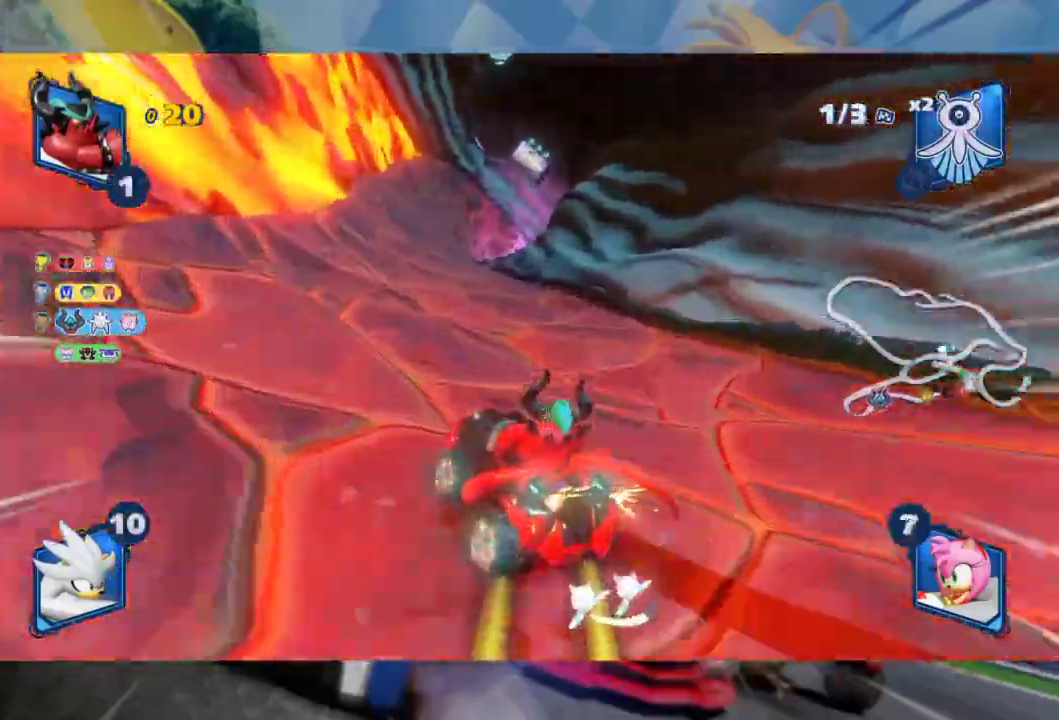
{"dt_ms": 500, "buttons": ["R2"], "left_stick": "right", "right_stick": "center", "events": [[500, "L2", "up"], [500, "left_stick", "right"]]}
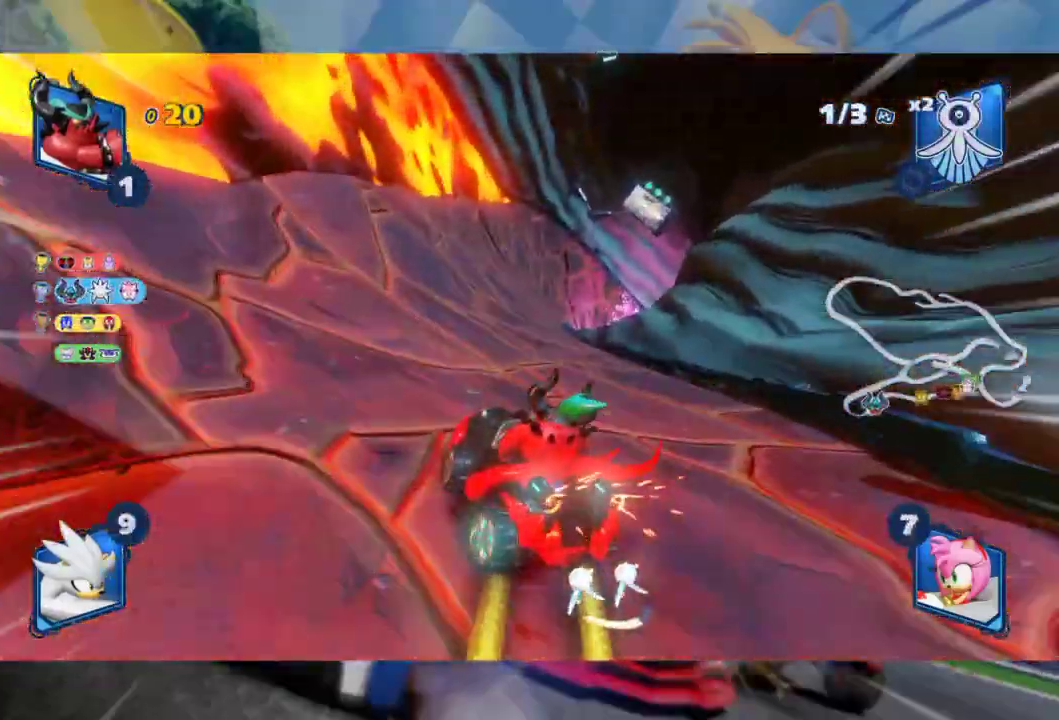
{"dt_ms": 500, "buttons": ["L2", "R2"], "left_stick": "left", "right_stick": "center", "events": [[83, "L2", "down"], [133, "left_stick", "center"], [200, "left_stick", "left"]]}
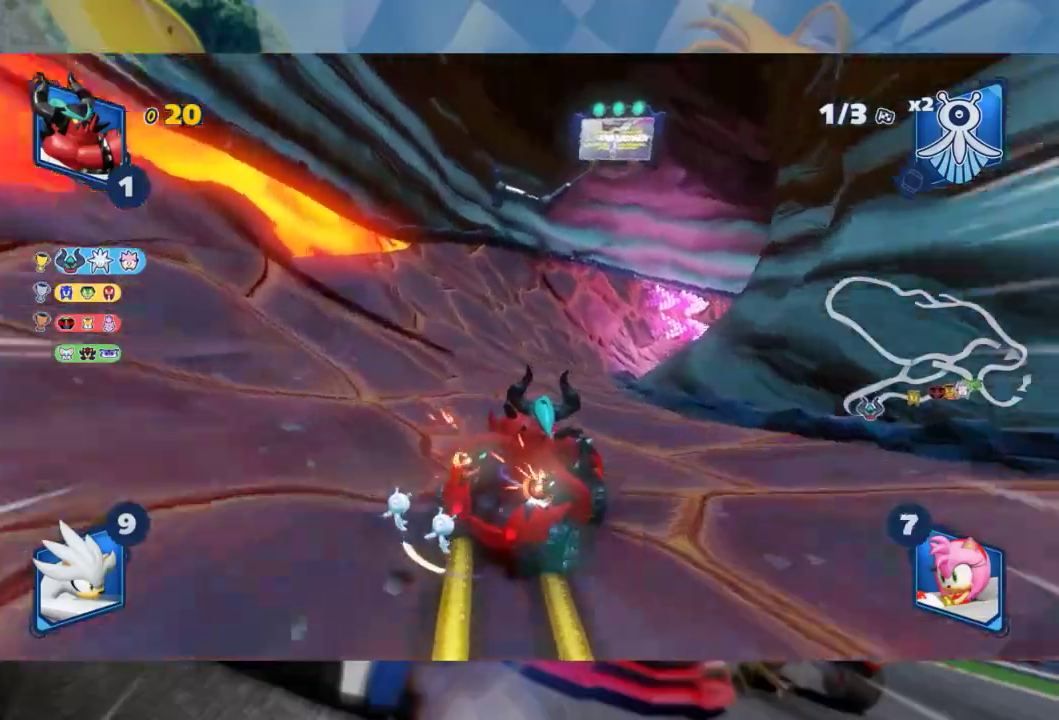
{"dt_ms": 500, "buttons": ["L2", "R2"], "left_stick": "right", "right_stick": "center", "events": [[250, "left_stick", "center"], [417, "left_stick", "right"]]}
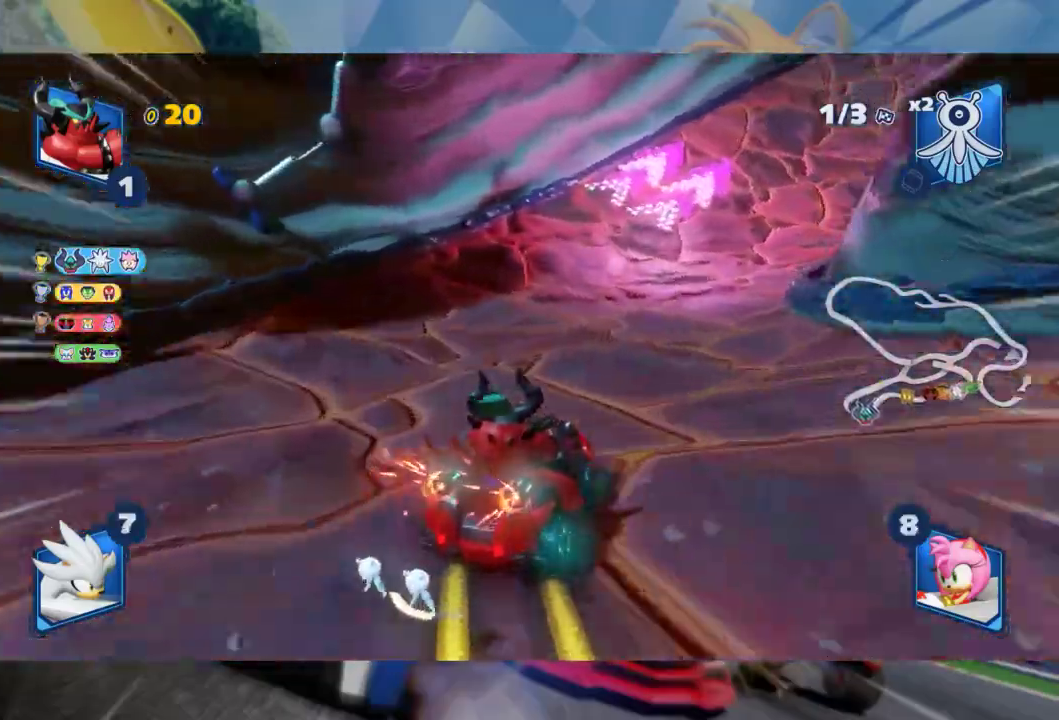
{"dt_ms": 500, "buttons": ["L2"], "left_stick": "right", "right_stick": "center", "events": [[217, "R2", "up"]]}
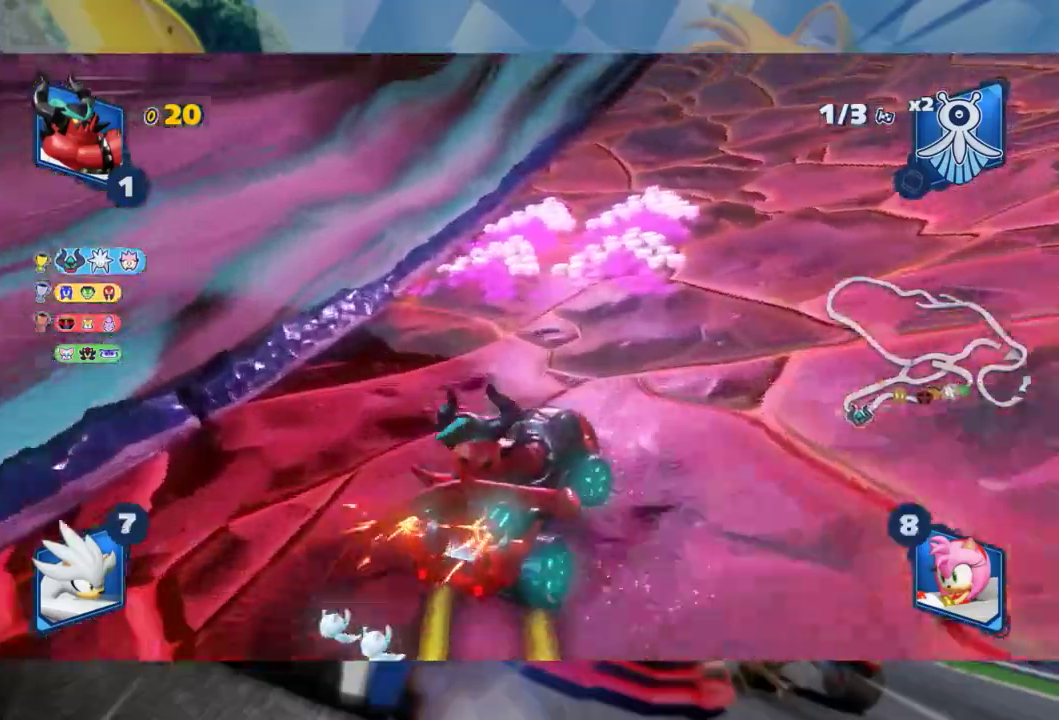
{"dt_ms": 500, "buttons": ["L2", "R2"], "left_stick": "right", "right_stick": "center", "events": [[67, "R2", "down"]]}
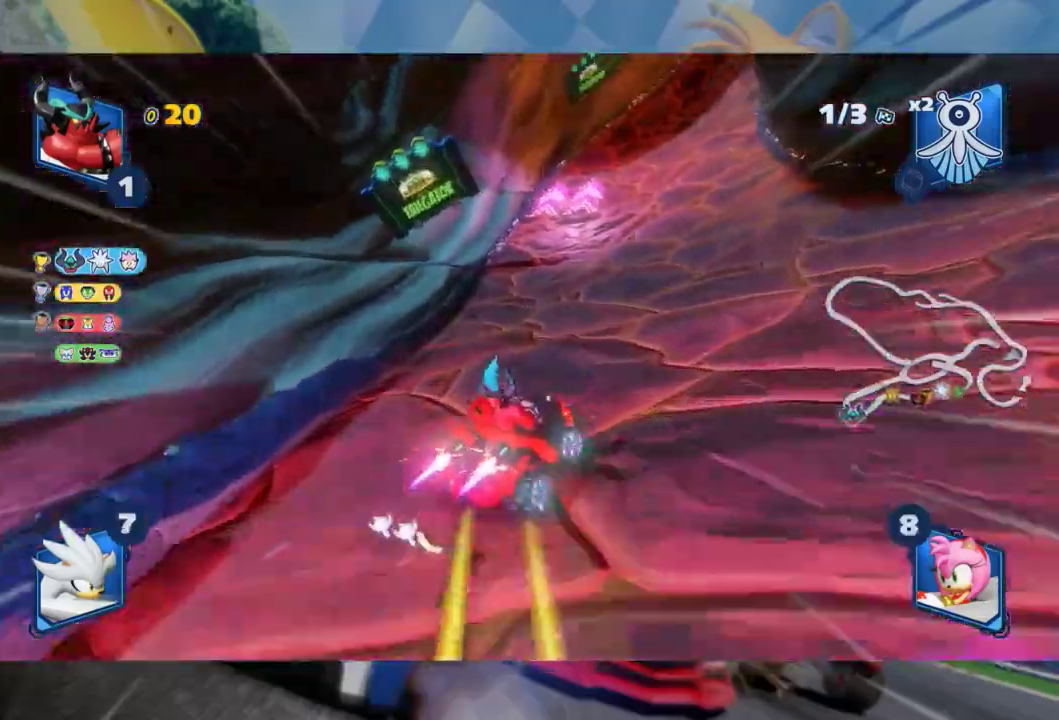
{"dt_ms": 1000, "buttons": ["L2", "R2"], "left_stick": "right", "right_stick": "center", "events": [[83, "left_stick", "center"], [150, "left_stick", "left"], [400, "left_stick", "center"], [500, "left_stick", "left"], [700, "left_stick", "right"]]}
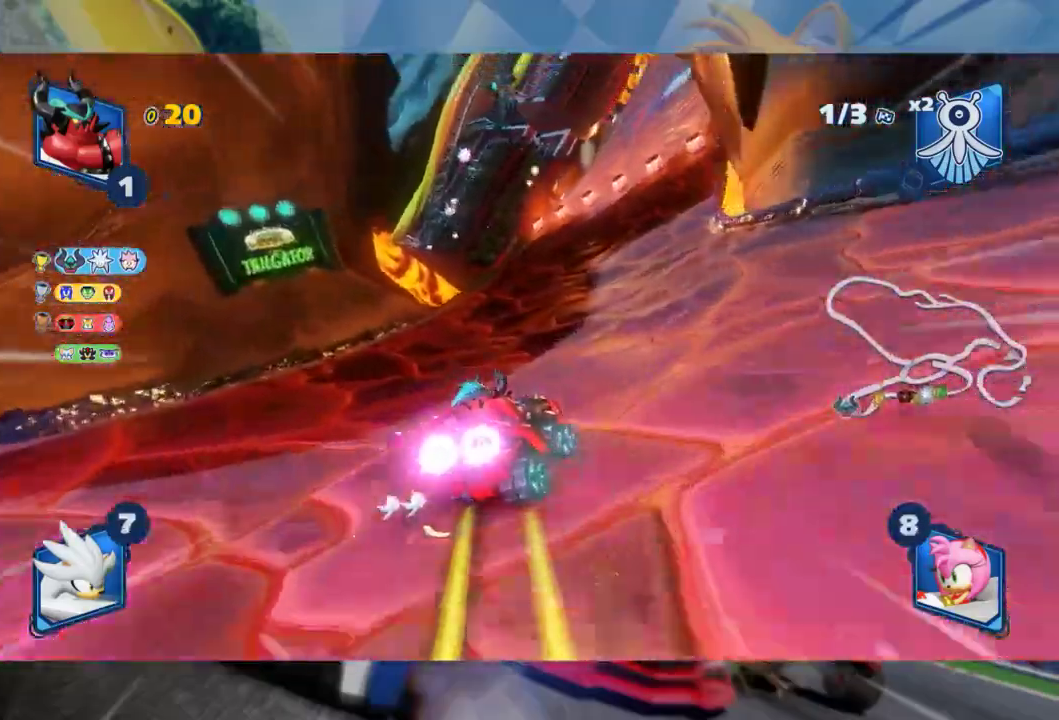
{"dt_ms": 500, "buttons": ["L2", "R2"], "left_stick": "center", "right_stick": "center", "events": [[400, "left_stick", "center"]]}
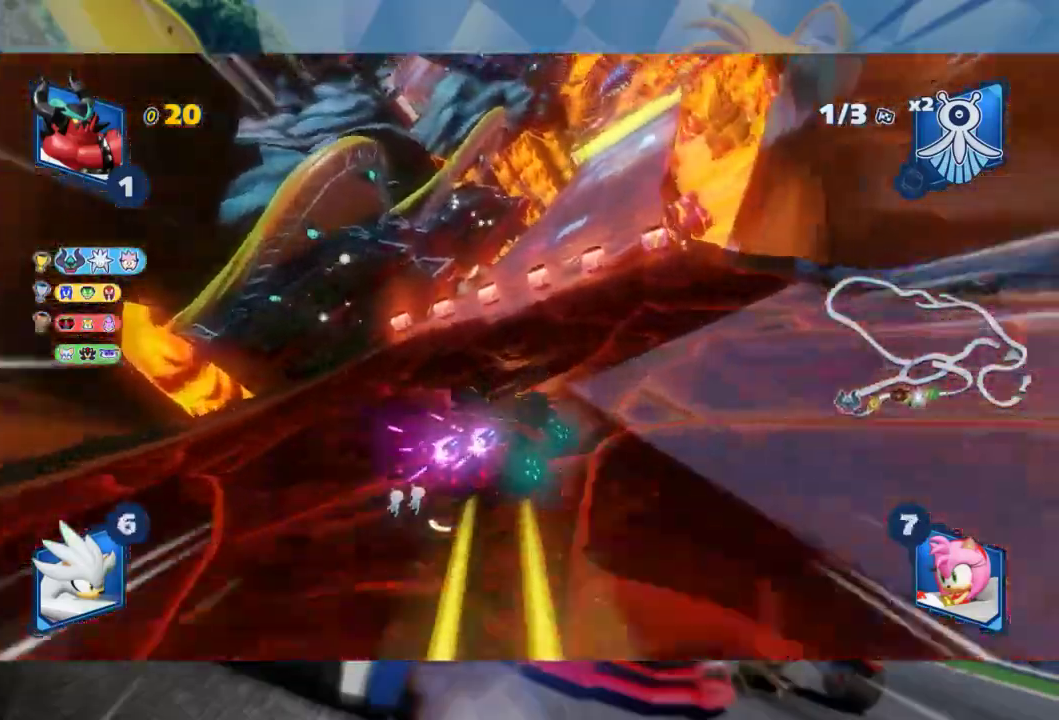
{"dt_ms": 500, "buttons": ["L2", "R2"], "left_stick": "left", "right_stick": "center", "events": [[433, "left_stick", "left"]]}
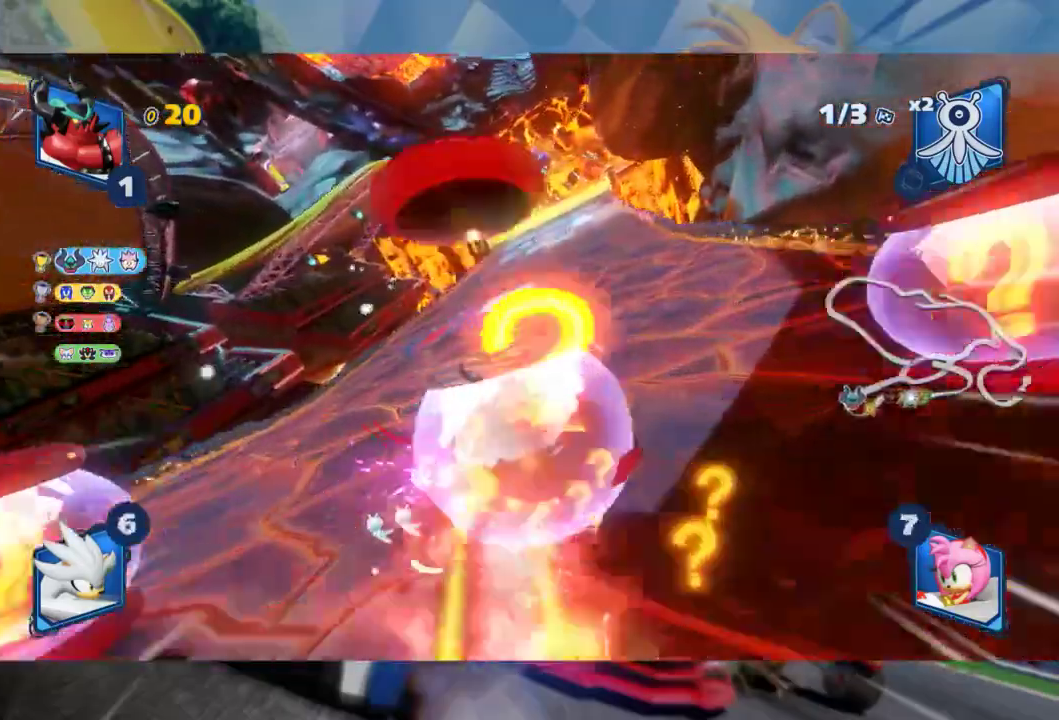
{"dt_ms": 500, "buttons": ["L2", "R2"], "left_stick": "left", "right_stick": "center", "events": [[283, "left_stick", "center"], [500, "left_stick", "left"]]}
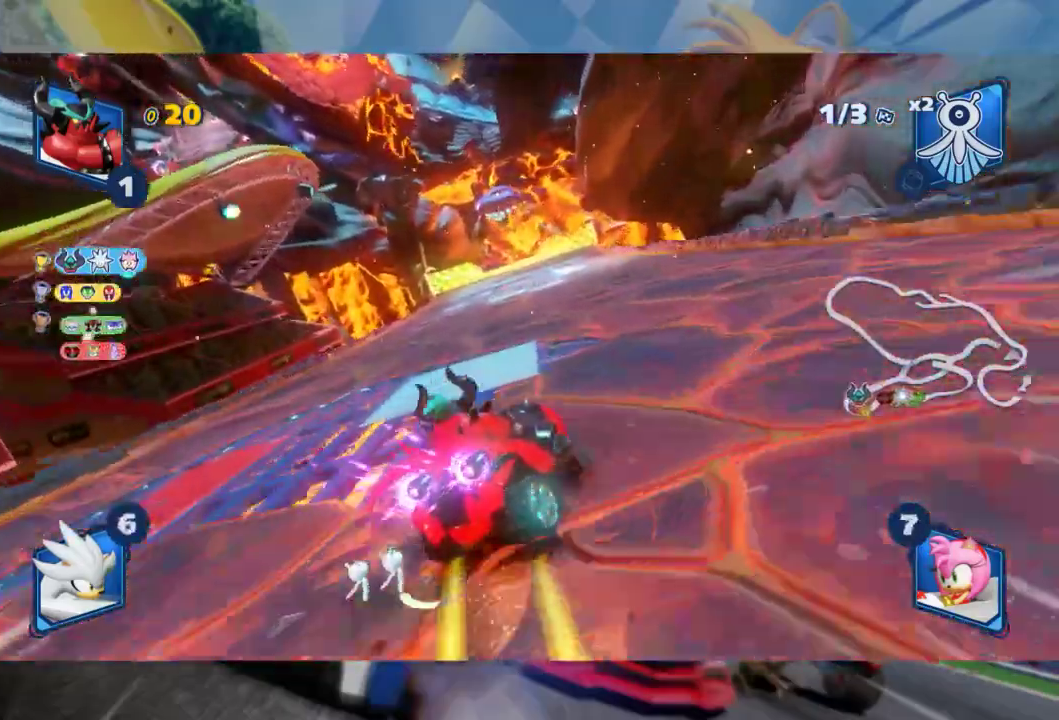
{"dt_ms": 500, "buttons": ["L2", "R2"], "left_stick": "left", "right_stick": "center", "events": []}
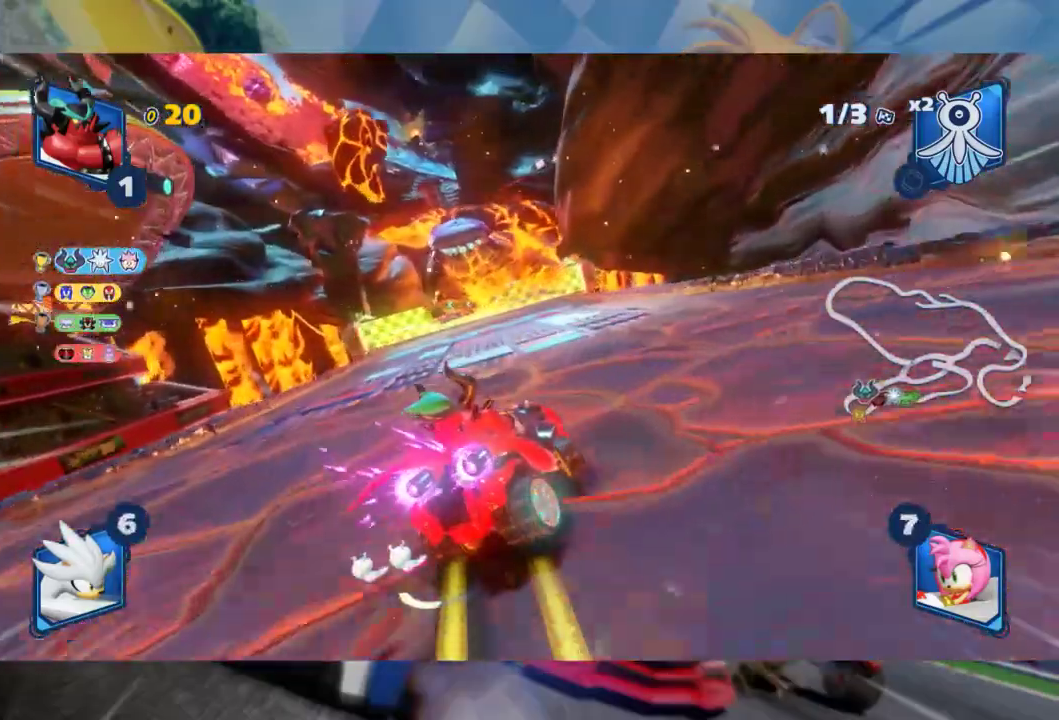
{"dt_ms": 500, "buttons": ["L2", "R2"], "left_stick": "left", "right_stick": "center", "events": []}
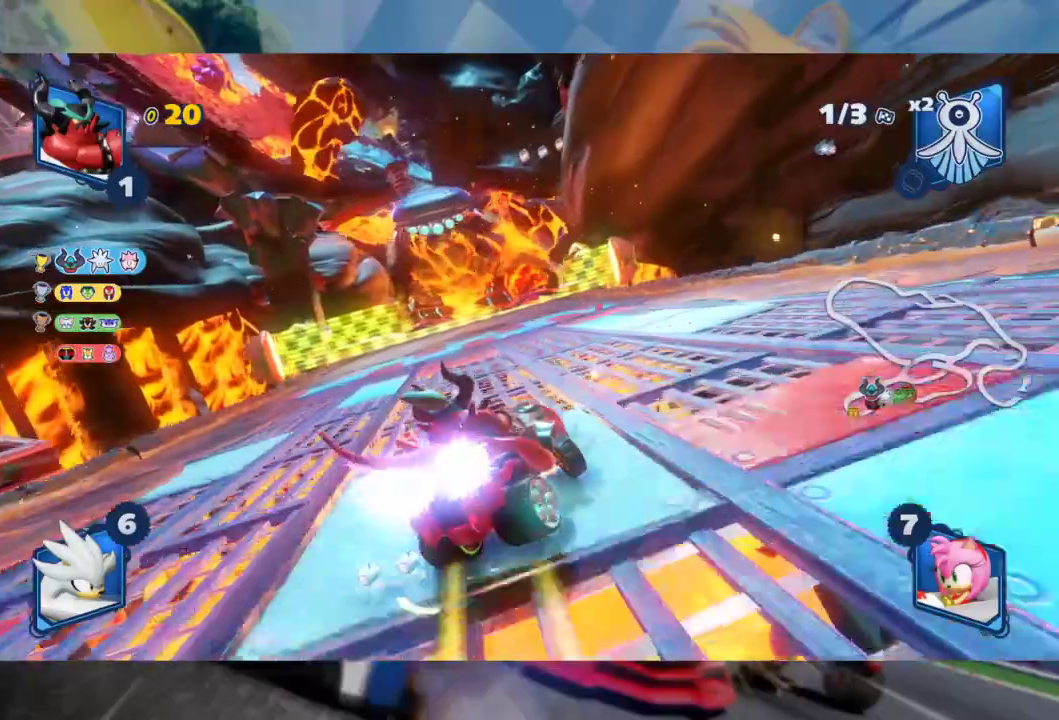
{"dt_ms": 500, "buttons": ["R2"], "left_stick": "right", "right_stick": "center", "events": [[100, "L2", "up"], [500, "left_stick", "right"]]}
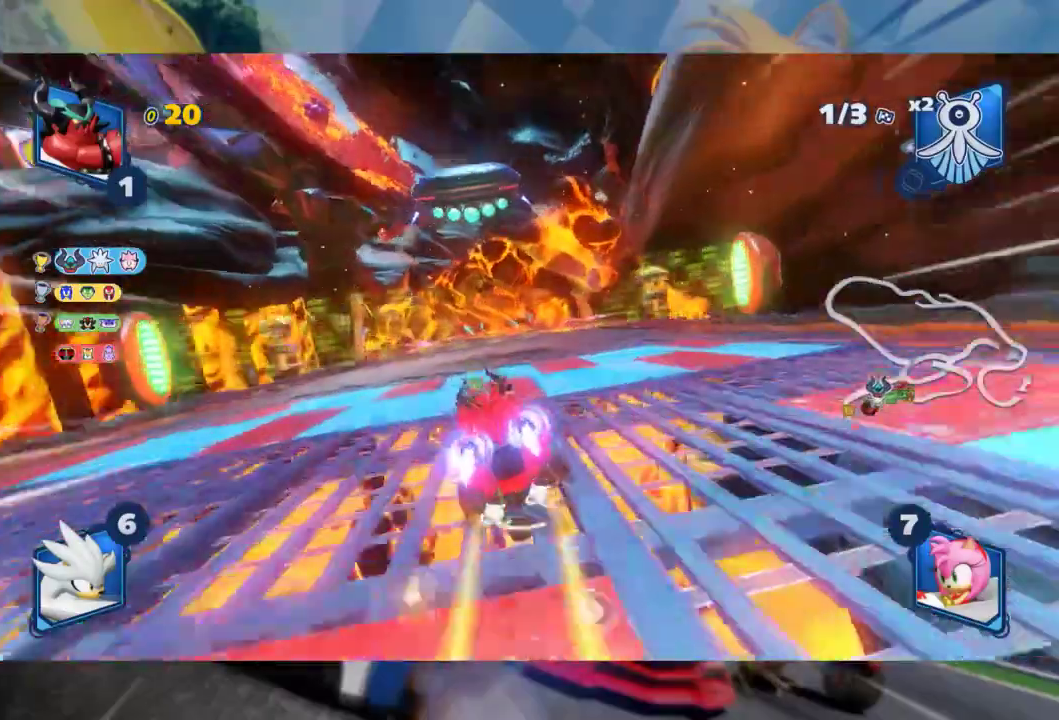
{"dt_ms": 500, "buttons": ["L2", "R2"], "left_stick": "left", "right_stick": "center", "events": [[67, "L2", "down"], [133, "left_stick", "center"], [200, "left_stick", "left"]]}
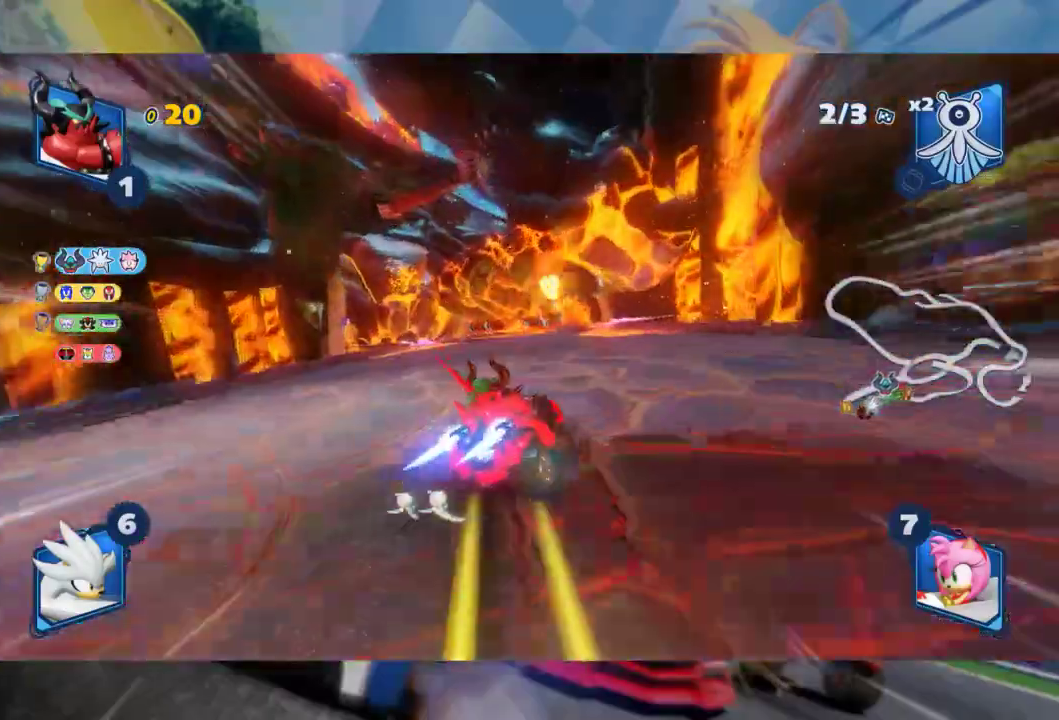
{"dt_ms": 500, "buttons": ["L2", "R2"], "left_stick": "right", "right_stick": "center", "events": [[283, "left_stick", "center"], [350, "left_stick", "right"]]}
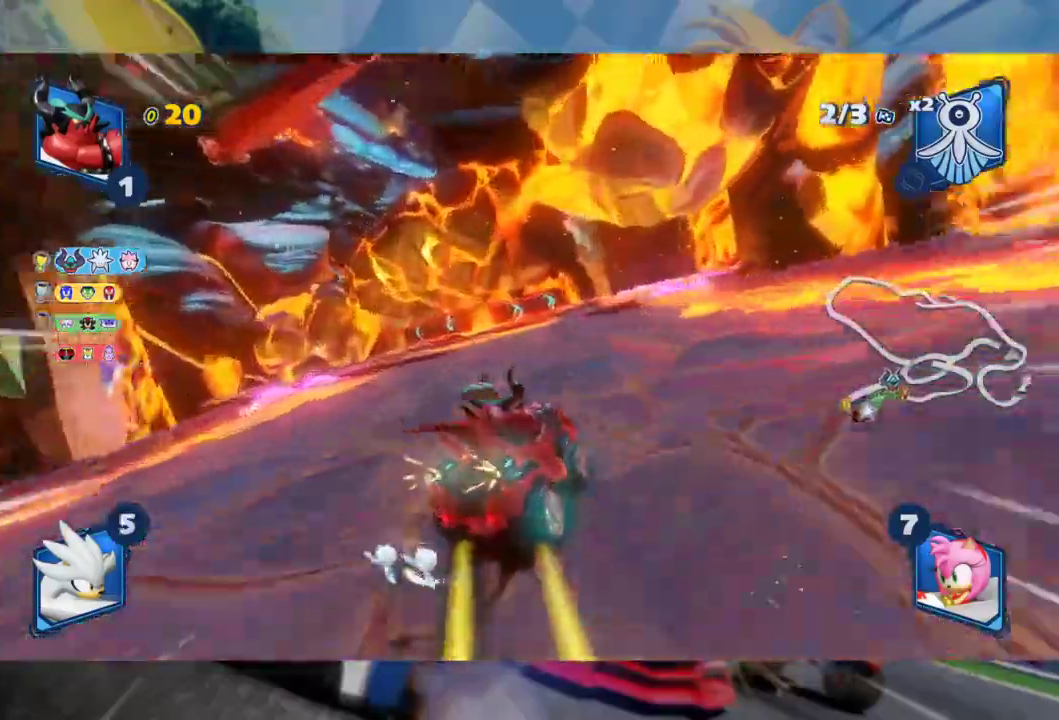
{"dt_ms": 500, "buttons": ["L2", "R2"], "left_stick": "right", "right_stick": "center", "events": []}
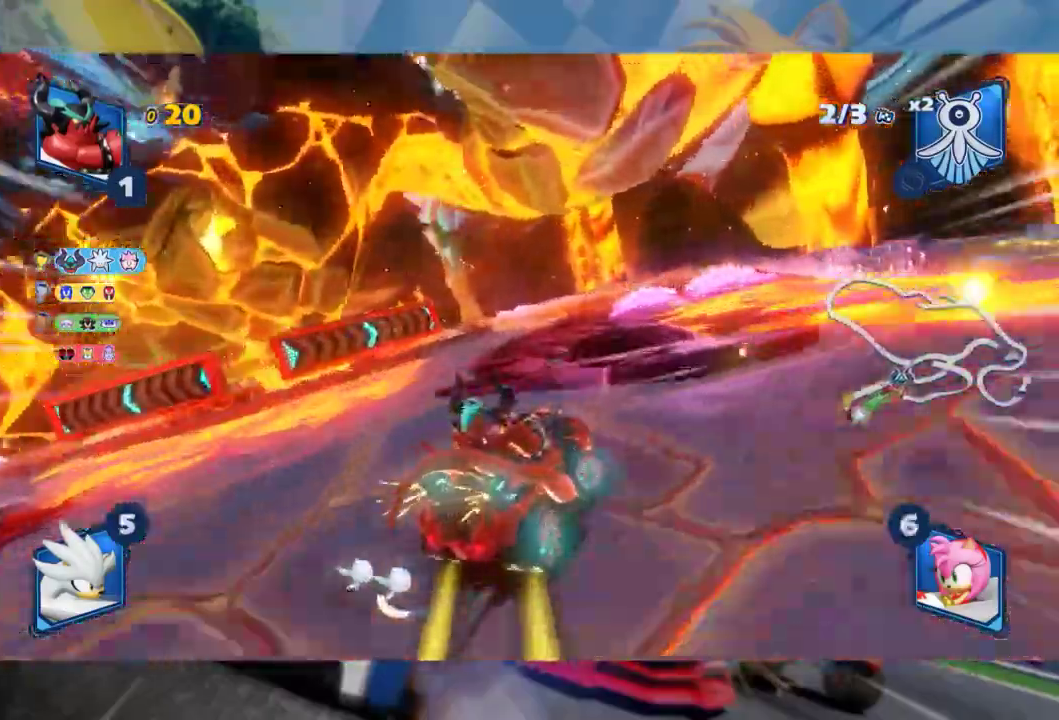
{"dt_ms": 500, "buttons": ["L2", "R2"], "left_stick": "center", "right_stick": "center", "events": [[117, "L2", "up"], [150, "left_stick", "left"], [200, "L2", "down"], [333, "left_stick", "center"]]}
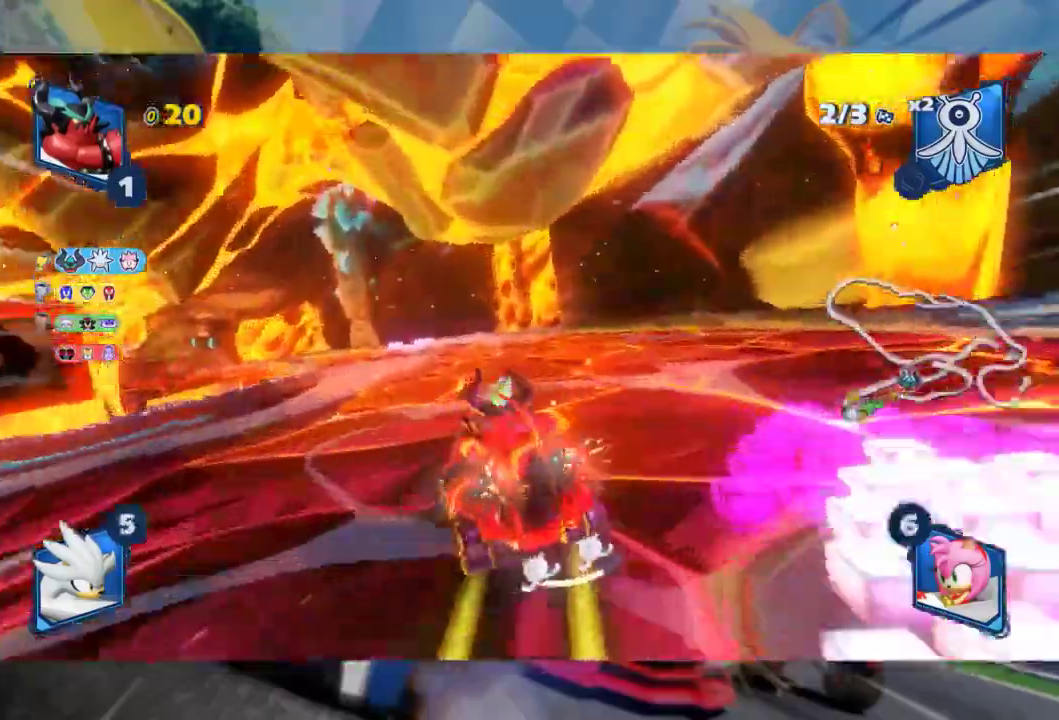
{"dt_ms": 500, "buttons": ["L2", "R2"], "left_stick": "center", "right_stick": "center", "events": []}